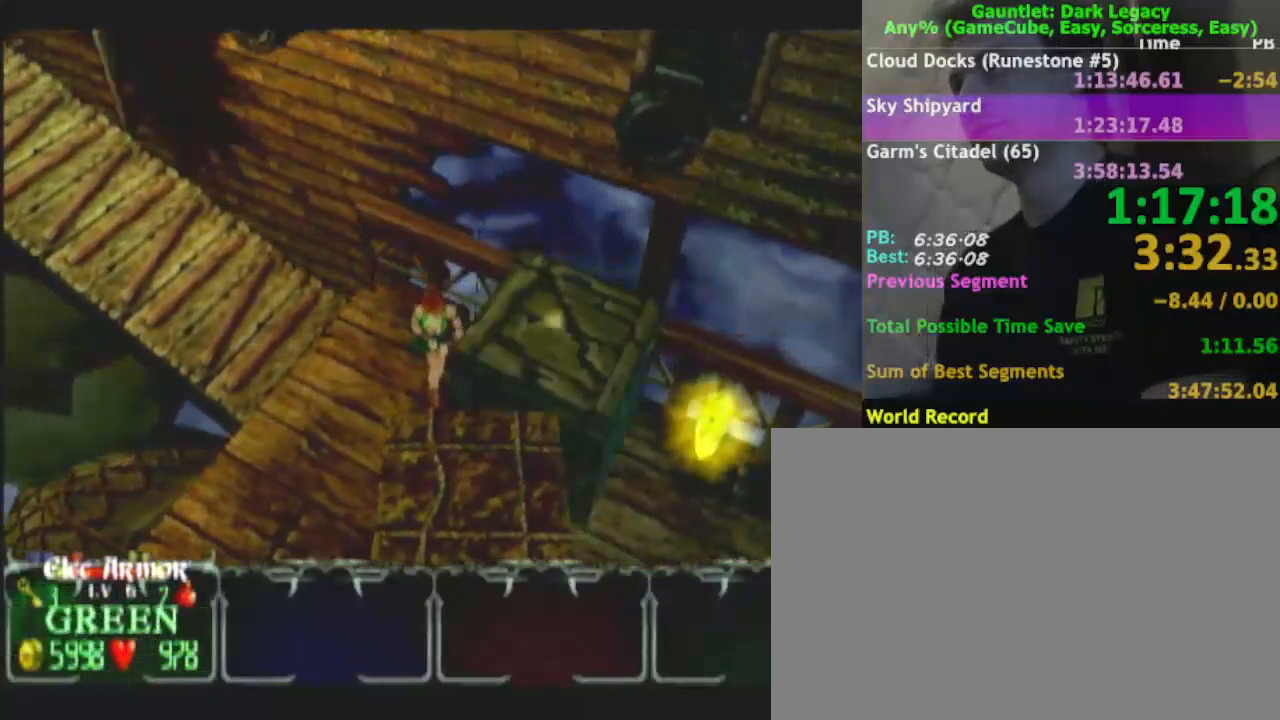
Gameplay with a controller (Nintendo layout); each line is a JSON object with the inputs held at the frame after it (dt_ms = milliseconds from this image to that frame). "events" lists button and stick changes between this image and that frame as [ms after this image, input, new state], when the widget could be followed in between. Not read: L3 R3.
{"dt_ms": 500, "buttons": ["A"], "left_stick": "right", "right_stick": "center", "events": [[67, "A", "up"], [133, "A", "down"], [250, "A", "up"], [333, "A", "down"], [433, "A", "up"], [483, "A", "down"]]}
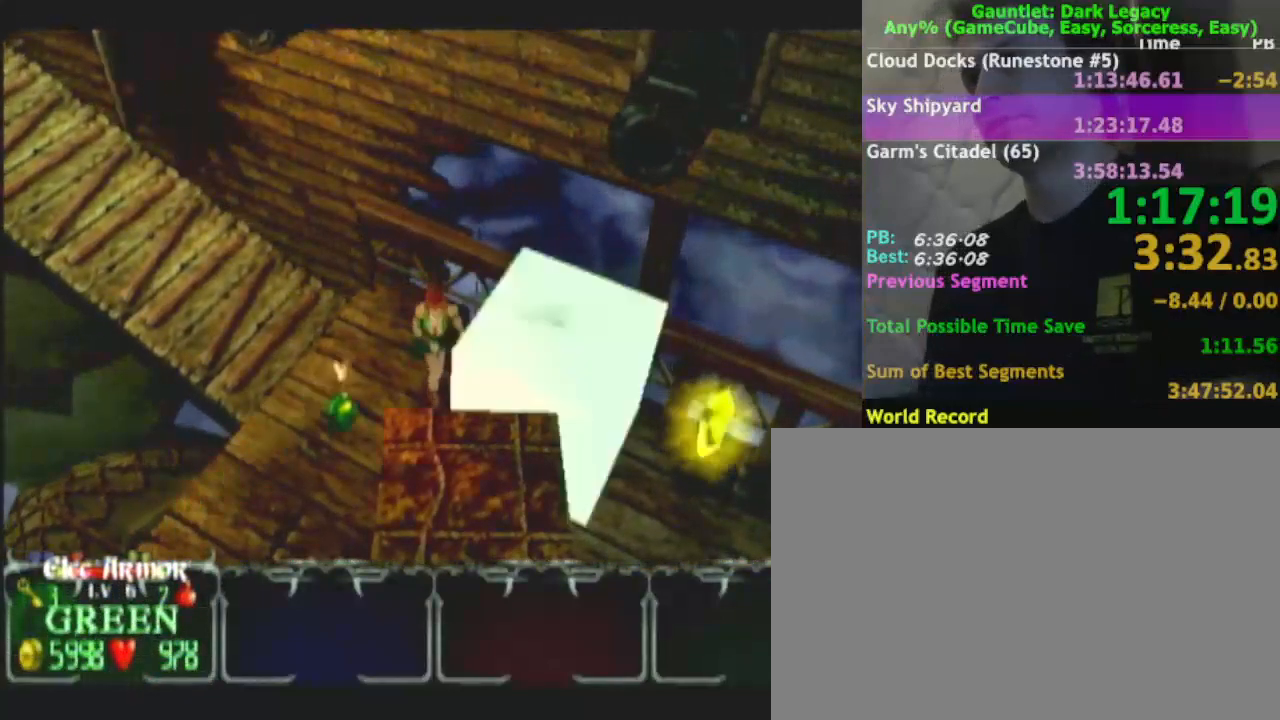
{"dt_ms": 500, "buttons": [], "left_stick": "down-right", "right_stick": "center", "events": [[117, "A", "up"], [167, "left_stick", "down-right"]]}
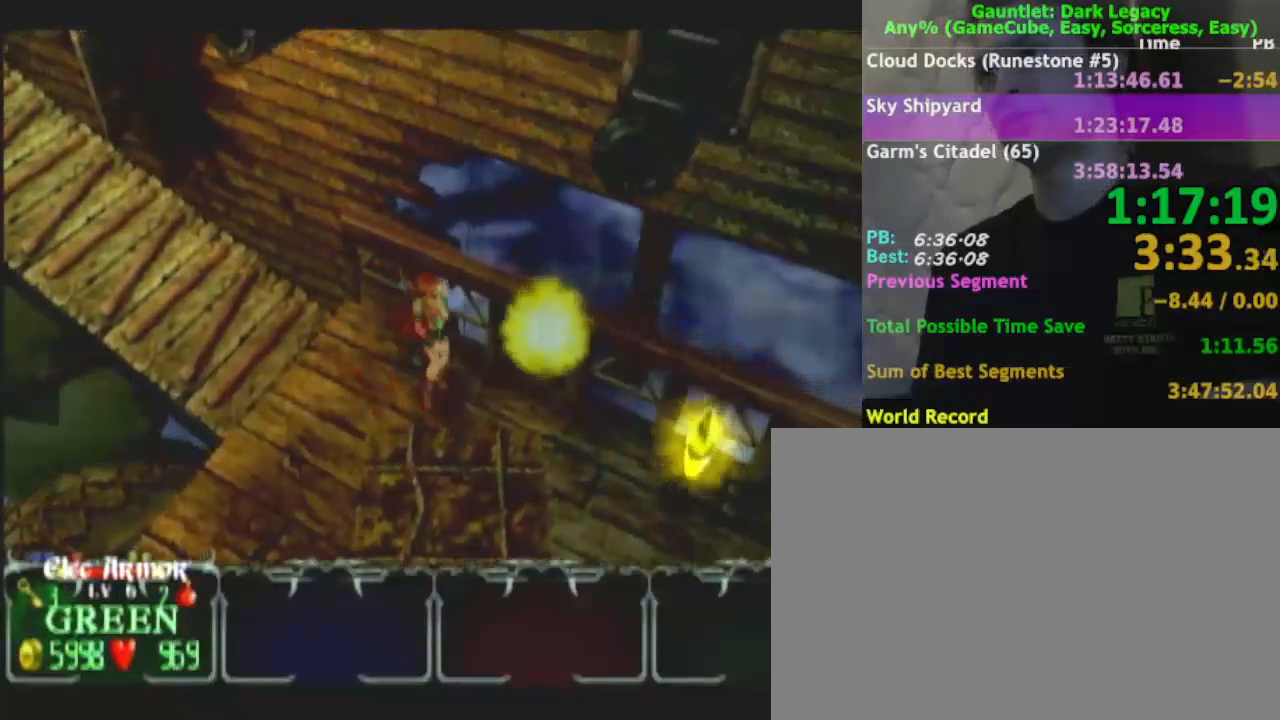
{"dt_ms": 500, "buttons": [], "left_stick": "down-right", "right_stick": "center", "events": []}
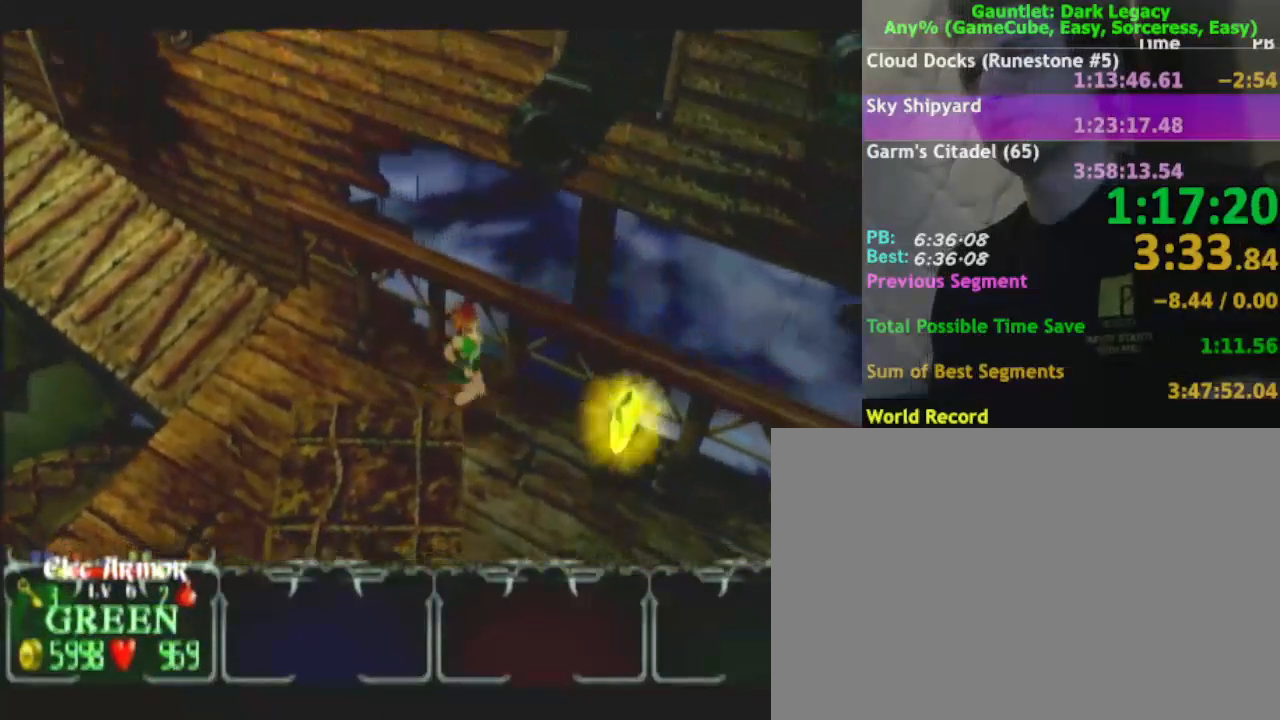
{"dt_ms": 500, "buttons": [], "left_stick": "down", "right_stick": "center", "events": [[500, "left_stick", "down"]]}
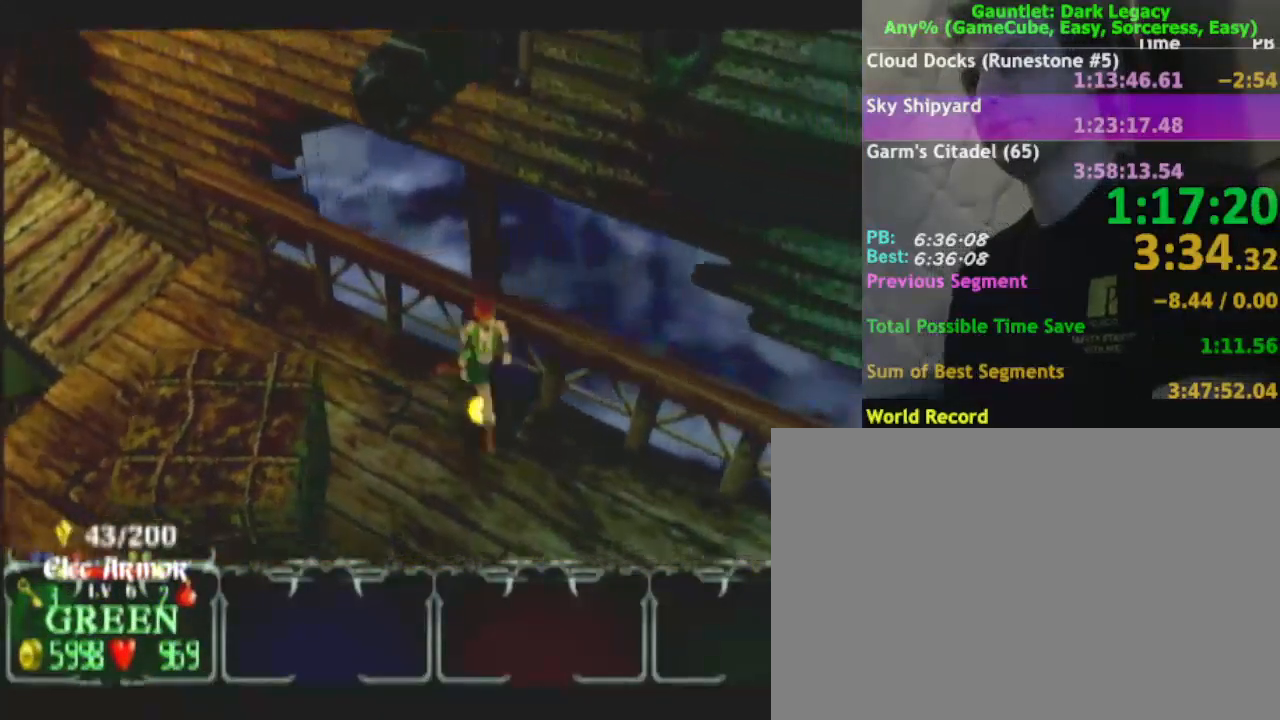
{"dt_ms": 500, "buttons": [], "left_stick": "down-right", "right_stick": "center", "events": [[333, "DPAD_LEFT", "down"], [367, "left_stick", "down-right"], [450, "DPAD_LEFT", "up"]]}
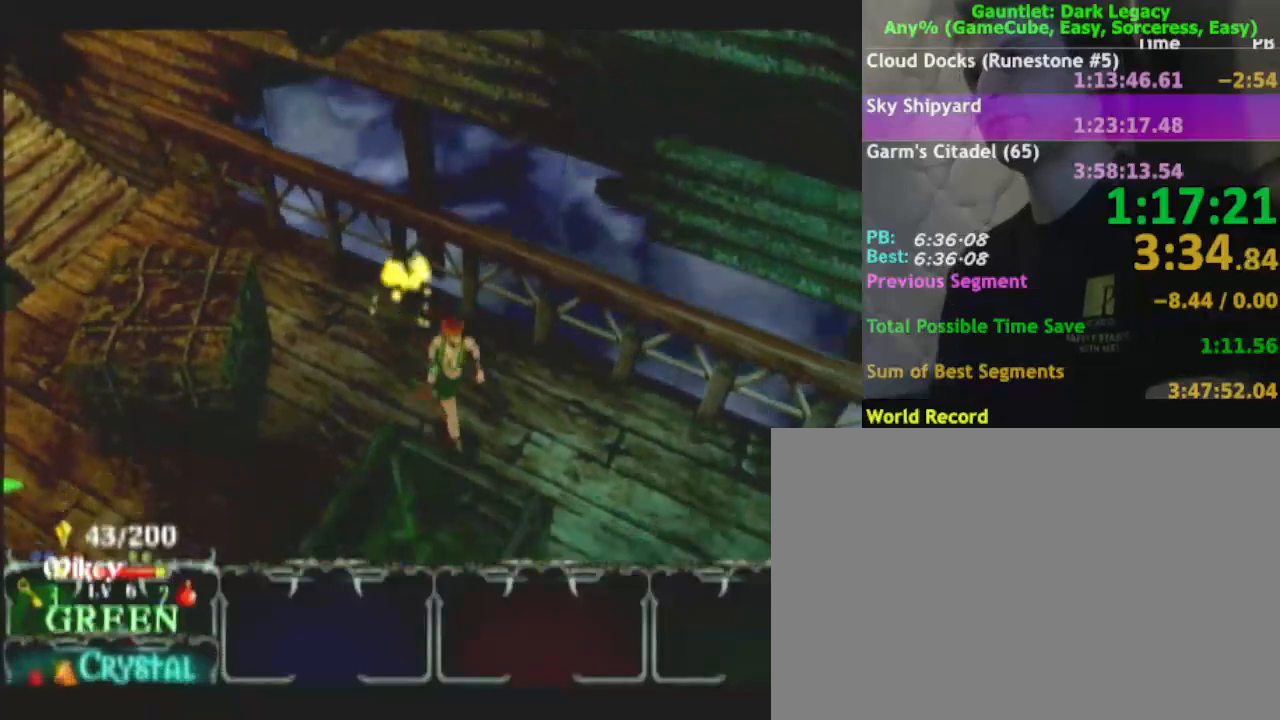
{"dt_ms": 1000, "buttons": [], "left_stick": "right", "right_stick": "center"}
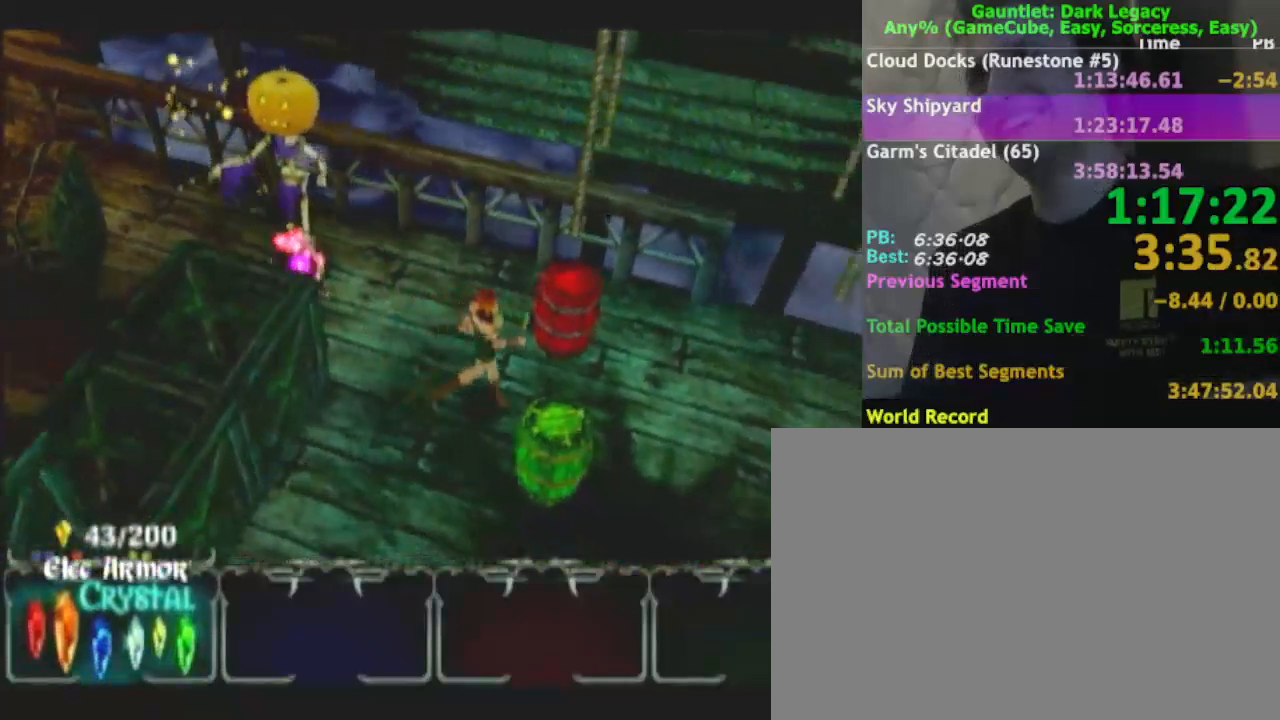
{"dt_ms": 500, "buttons": [], "left_stick": "down-right", "right_stick": "center", "events": [[33, "left_stick", "down-right"], [400, "left_stick", "right"], [500, "left_stick", "down-right"]]}
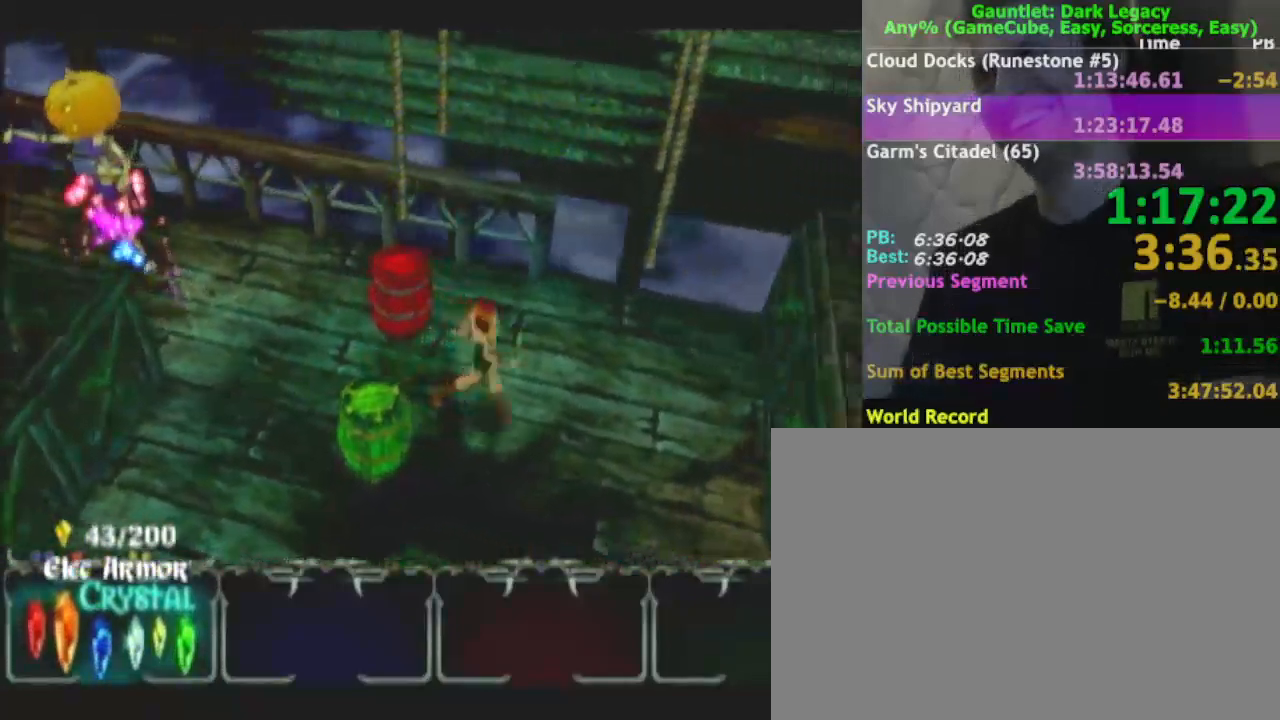
{"dt_ms": 500, "buttons": [], "left_stick": "down-right", "right_stick": "center", "events": []}
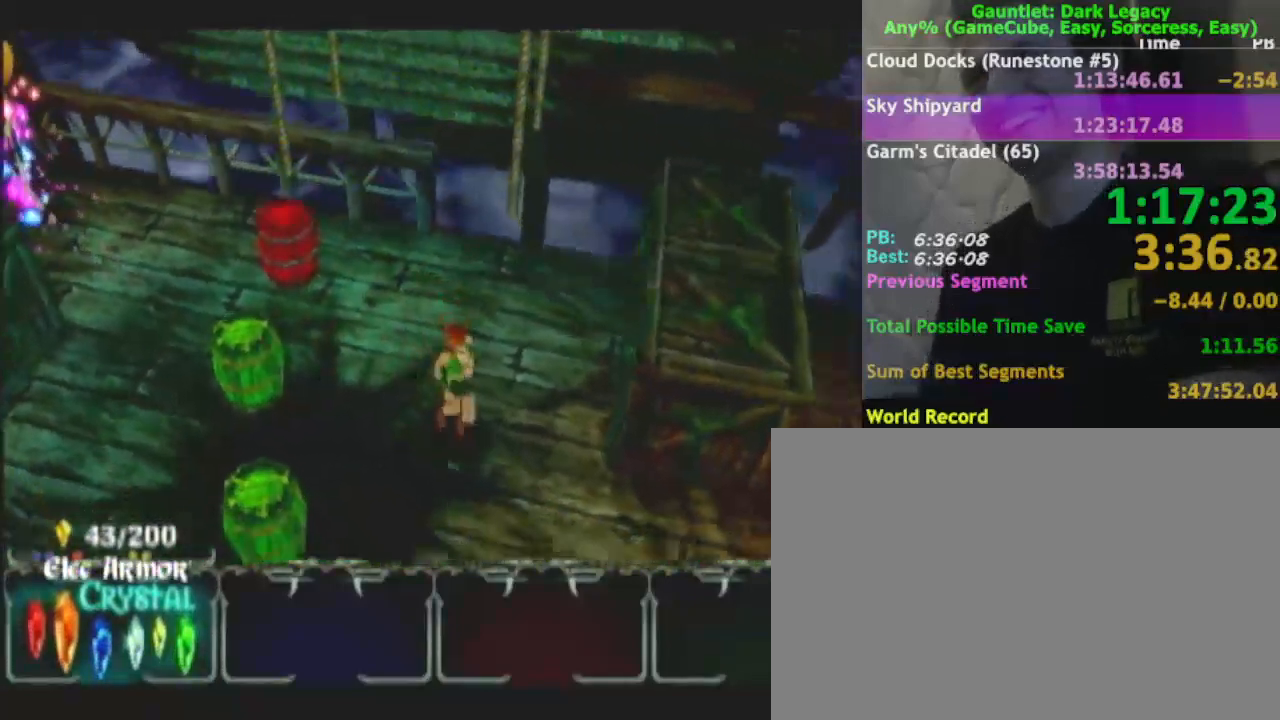
{"dt_ms": 500, "buttons": [], "left_stick": "down-right", "right_stick": "center", "events": []}
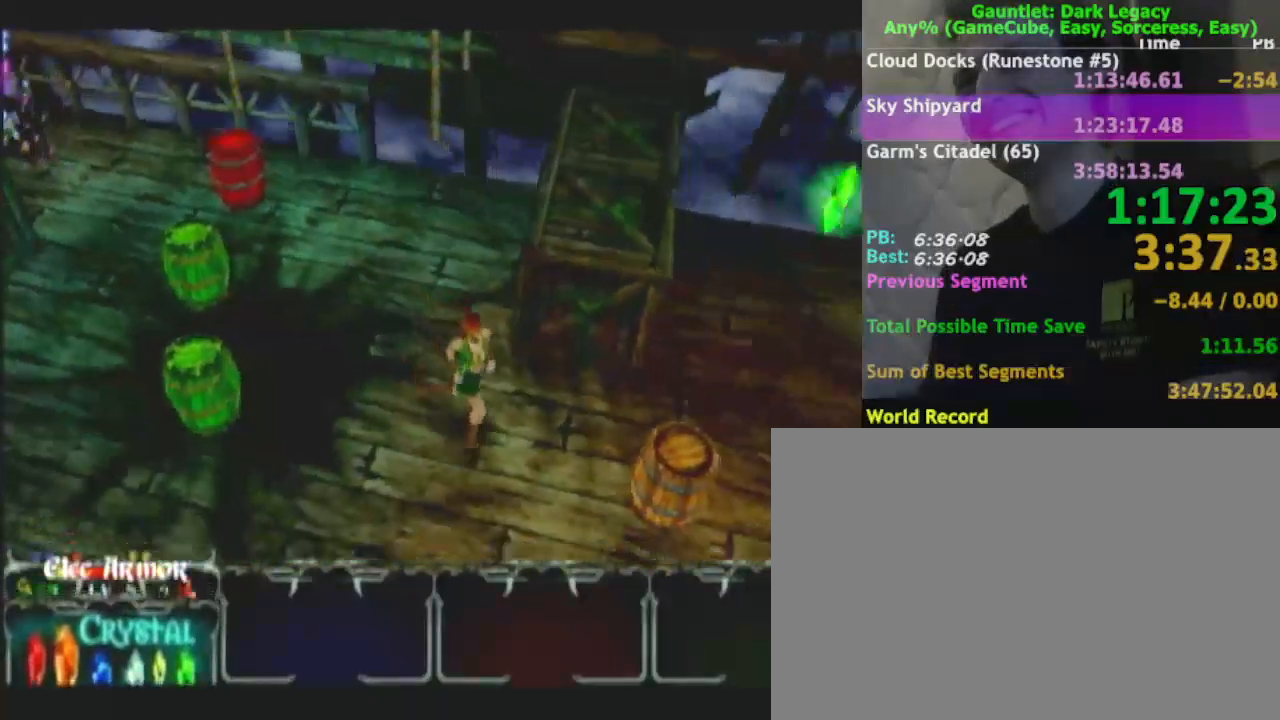
{"dt_ms": 500, "buttons": [], "left_stick": "right", "right_stick": "center", "events": [[117, "left_stick", "right"], [233, "A", "down"], [333, "A", "up"]]}
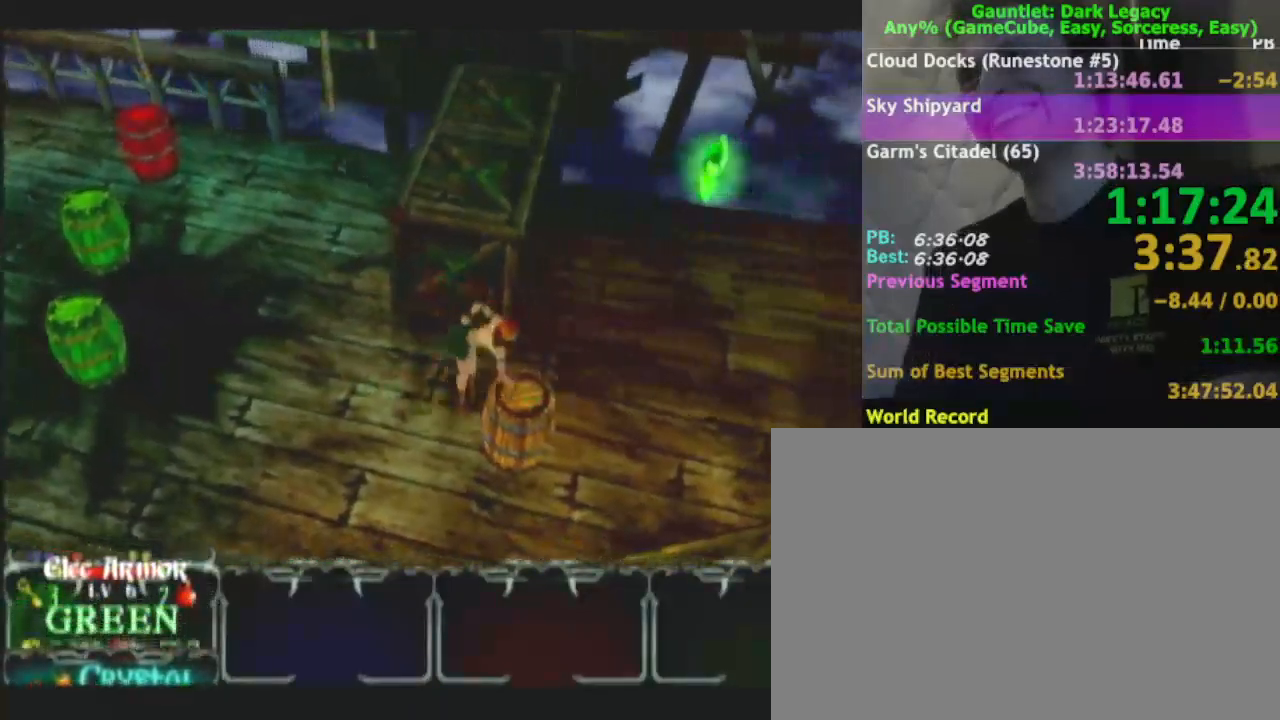
{"dt_ms": 500, "buttons": [], "left_stick": "down-right", "right_stick": "center", "events": [[250, "left_stick", "down-right"]]}
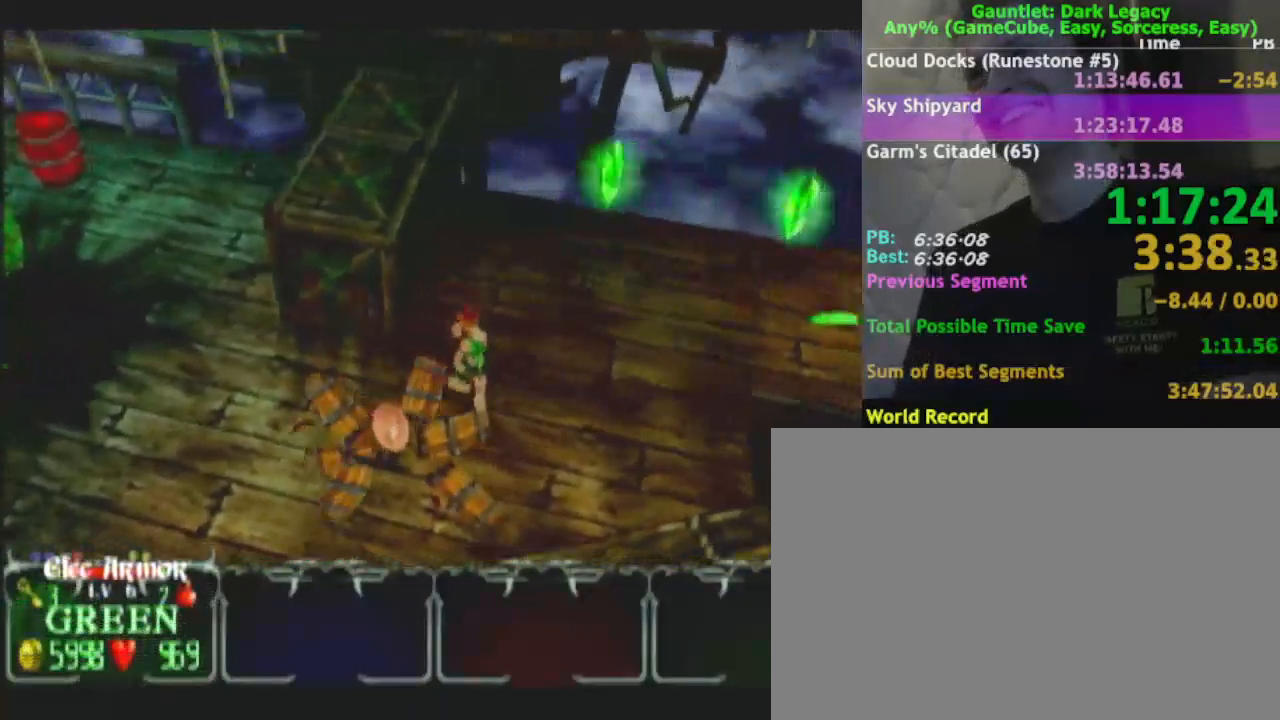
{"dt_ms": 500, "buttons": [], "left_stick": "up", "right_stick": "center", "events": [[33, "left_stick", "down-left"], [117, "left_stick", "left"], [333, "left_stick", "up-left"], [433, "left_stick", "up"]]}
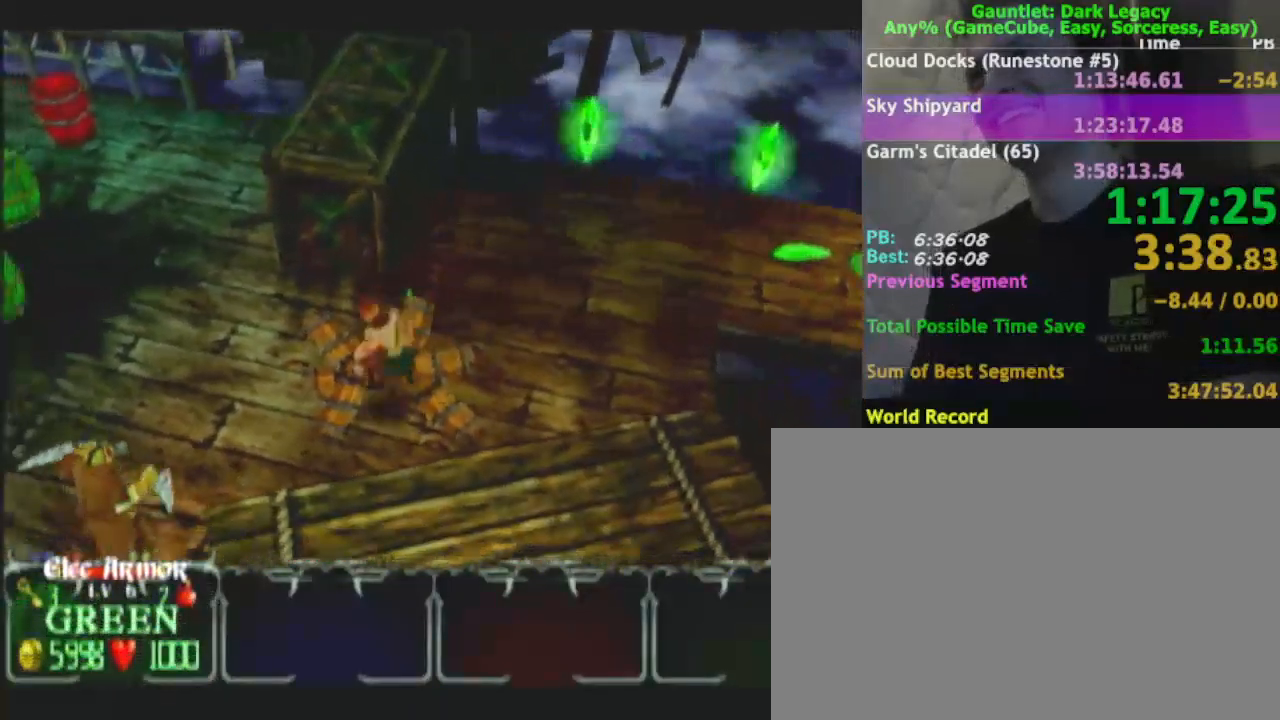
{"dt_ms": 500, "buttons": [], "left_stick": "up-right", "right_stick": "center", "events": [[17, "left_stick", "up-right"]]}
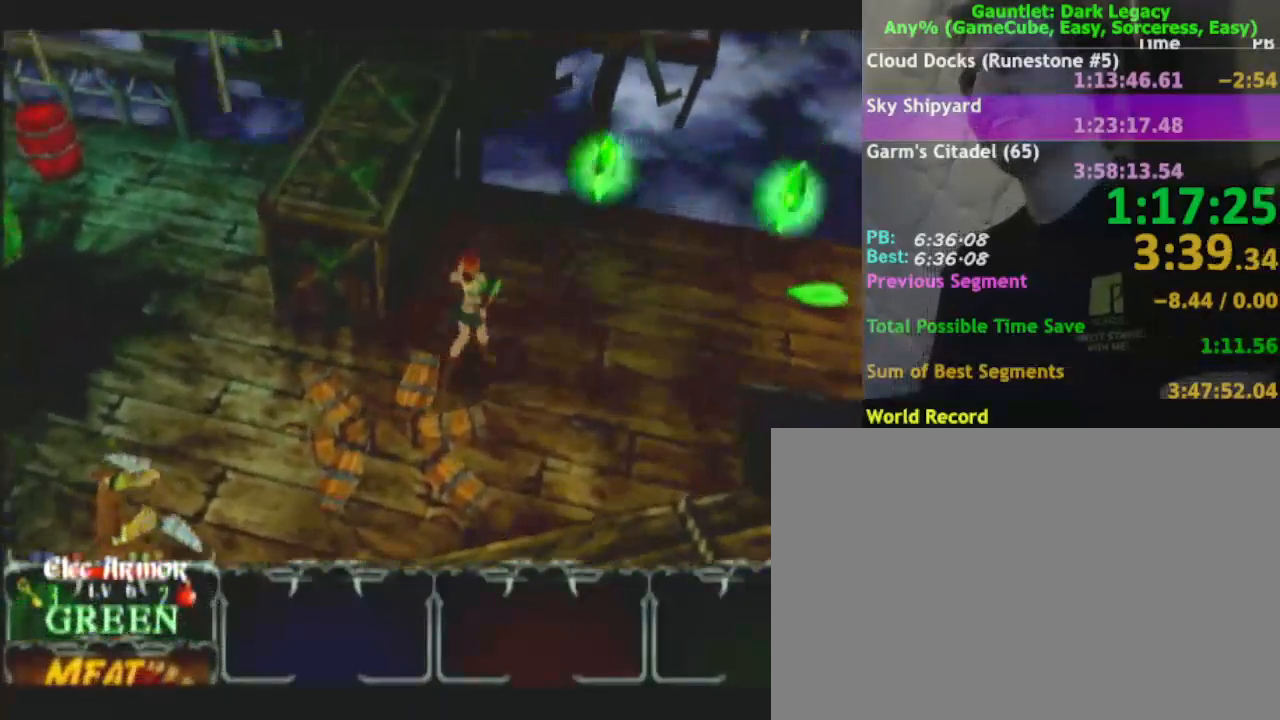
{"dt_ms": 500, "buttons": [], "left_stick": "up-right", "right_stick": "center", "events": []}
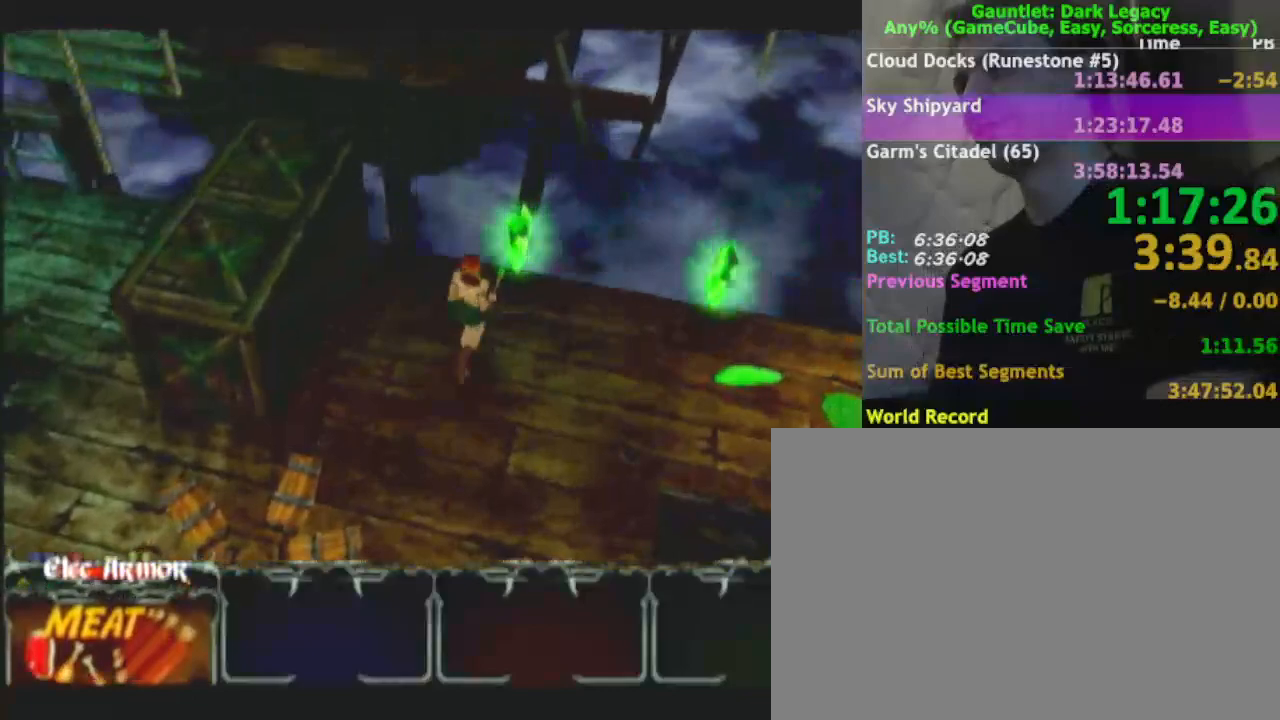
{"dt_ms": 500, "buttons": [], "left_stick": "down-right", "right_stick": "center", "events": [[383, "left_stick", "down-right"]]}
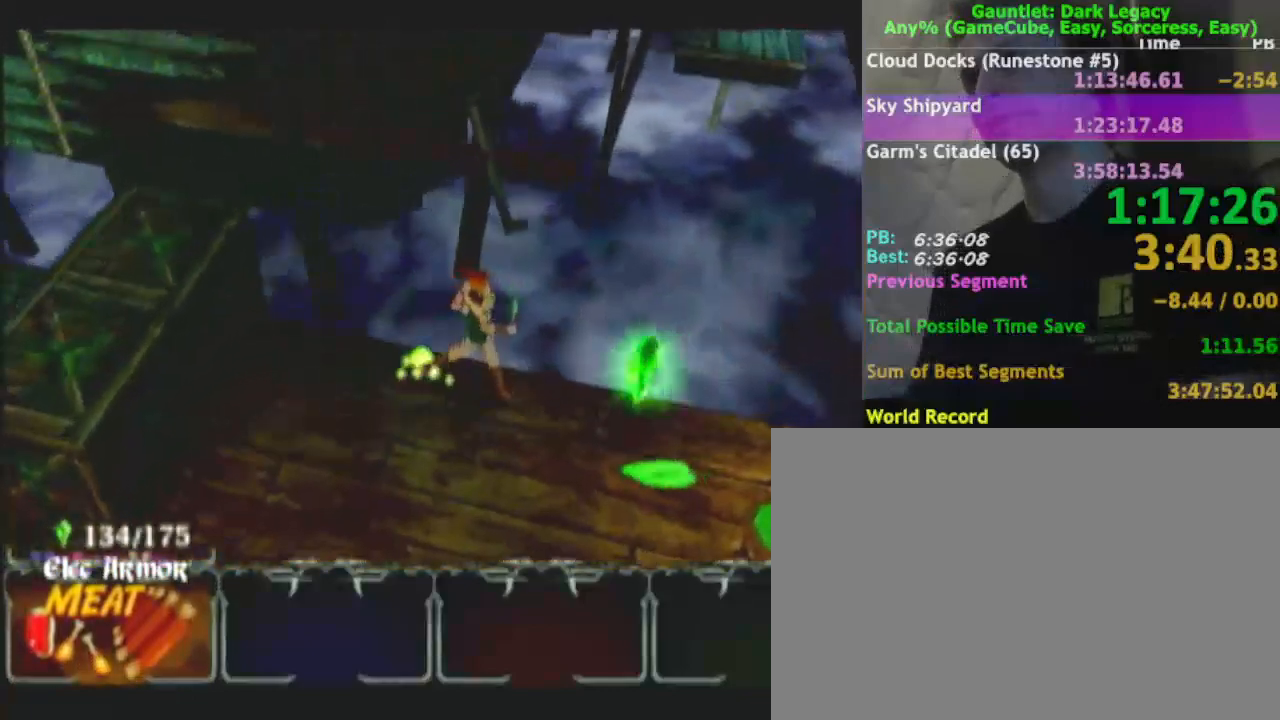
{"dt_ms": 500, "buttons": [], "left_stick": "right", "right_stick": "center", "events": [[167, "DPAD_UP", "down"], [350, "left_stick", "right"], [367, "DPAD_UP", "up"]]}
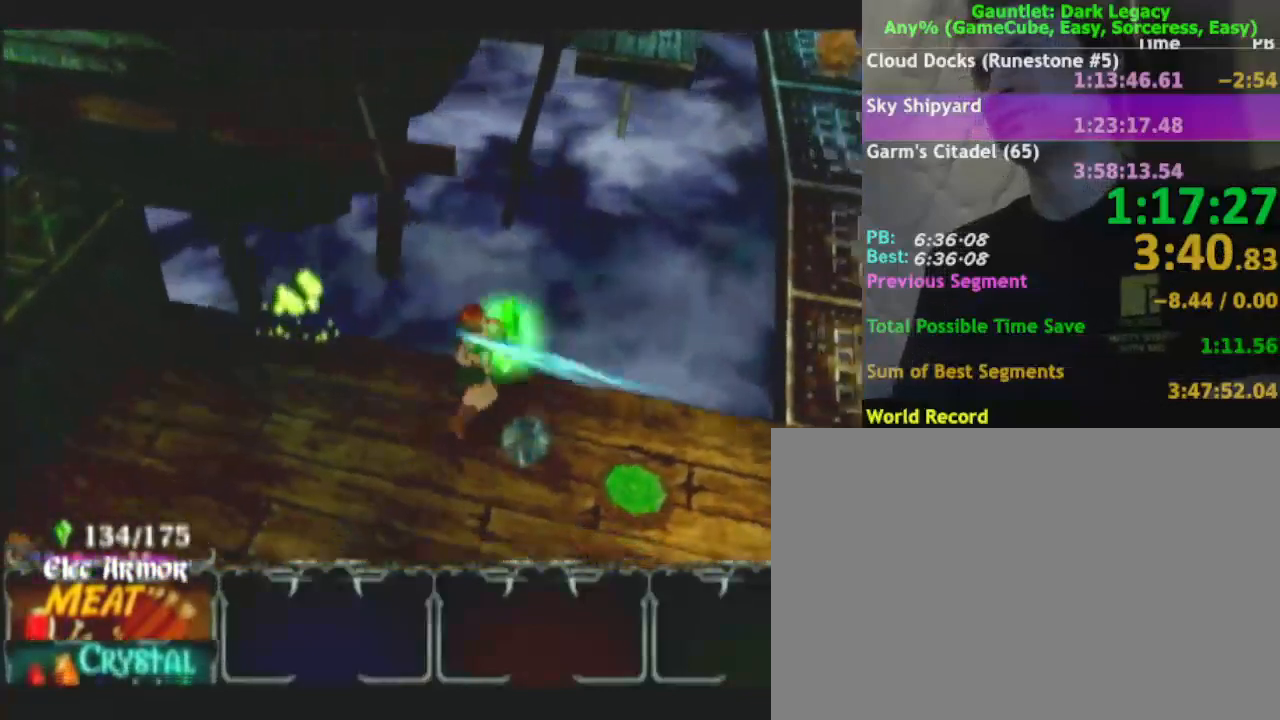
{"dt_ms": 500, "buttons": [], "left_stick": "down-right", "right_stick": "center", "events": [[250, "left_stick", "up"], [350, "left_stick", "left"], [483, "left_stick", "down-right"]]}
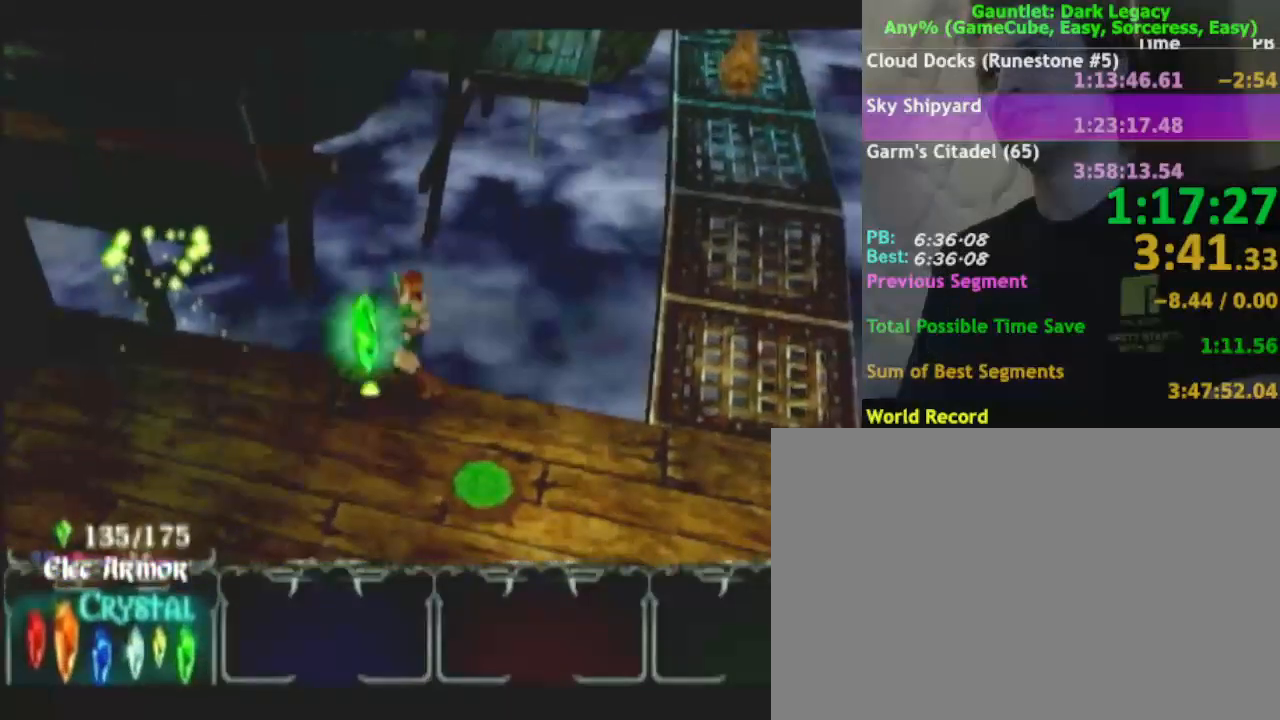
{"dt_ms": 500, "buttons": [], "left_stick": "right", "right_stick": "center", "events": [[33, "left_stick", "right"]]}
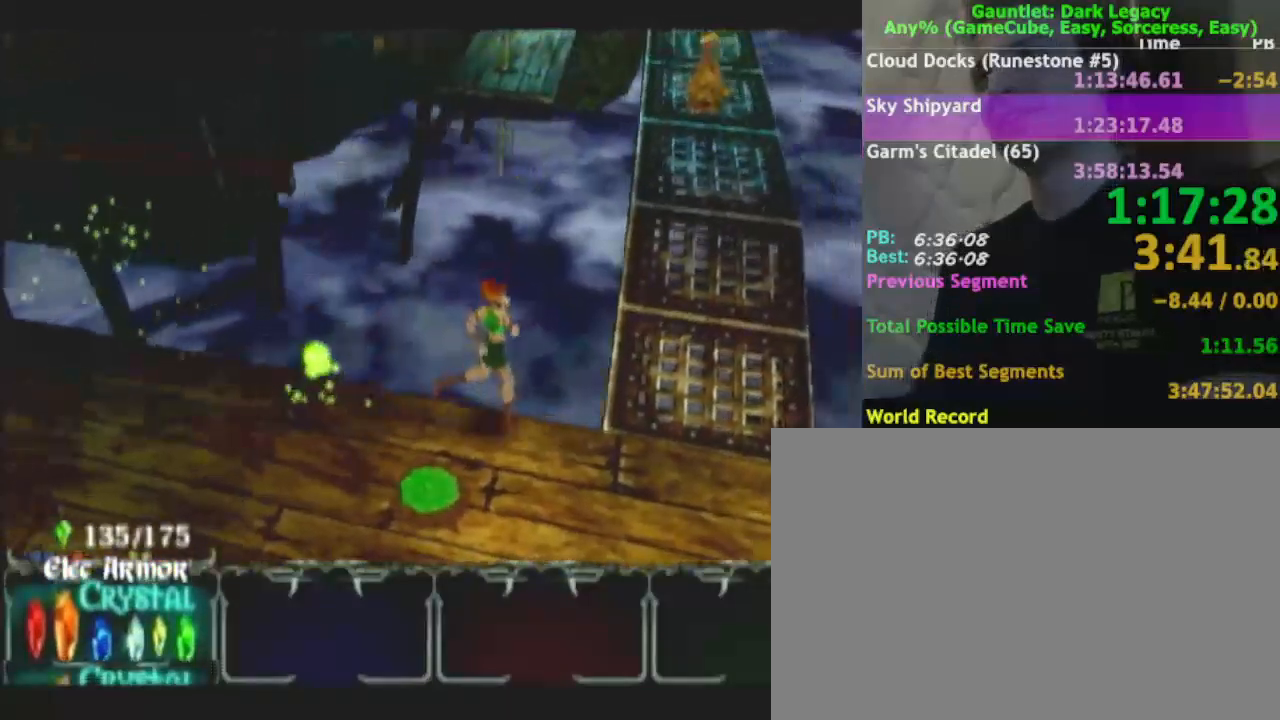
{"dt_ms": 500, "buttons": [], "left_stick": "up-right", "right_stick": "center", "events": [[433, "left_stick", "up-right"]]}
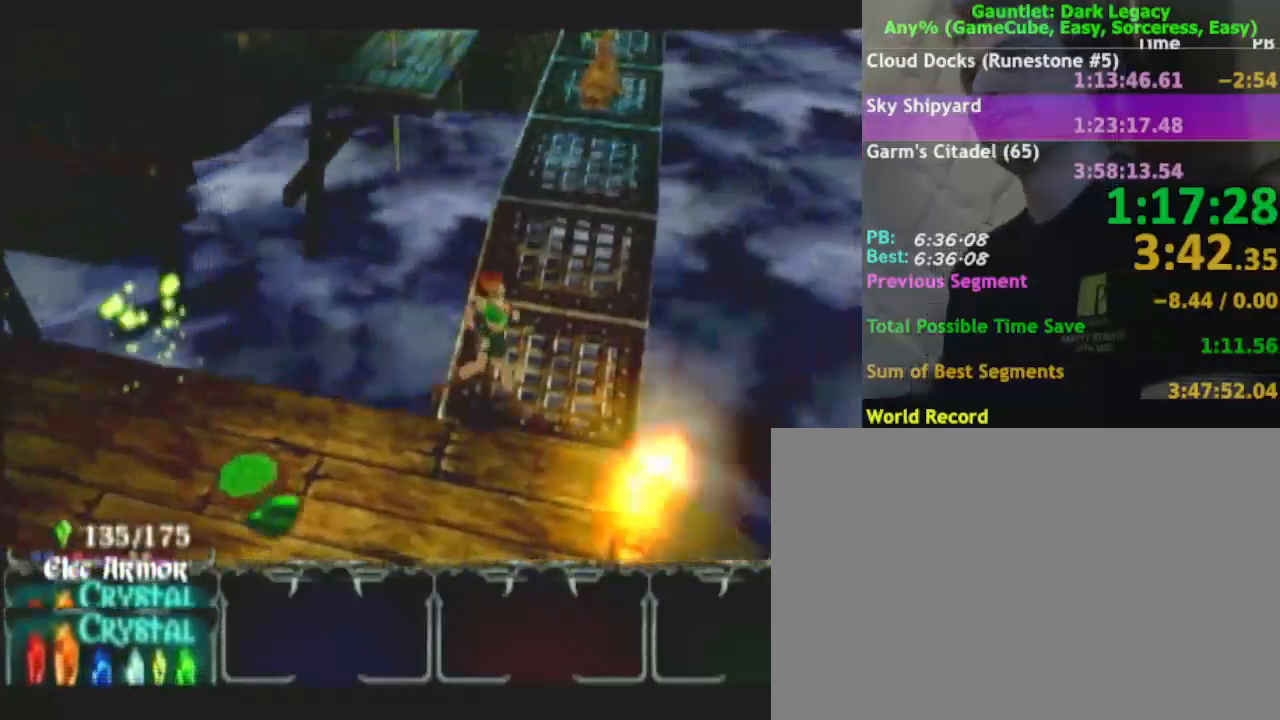
{"dt_ms": 500, "buttons": [], "left_stick": "up-right", "right_stick": "center", "events": []}
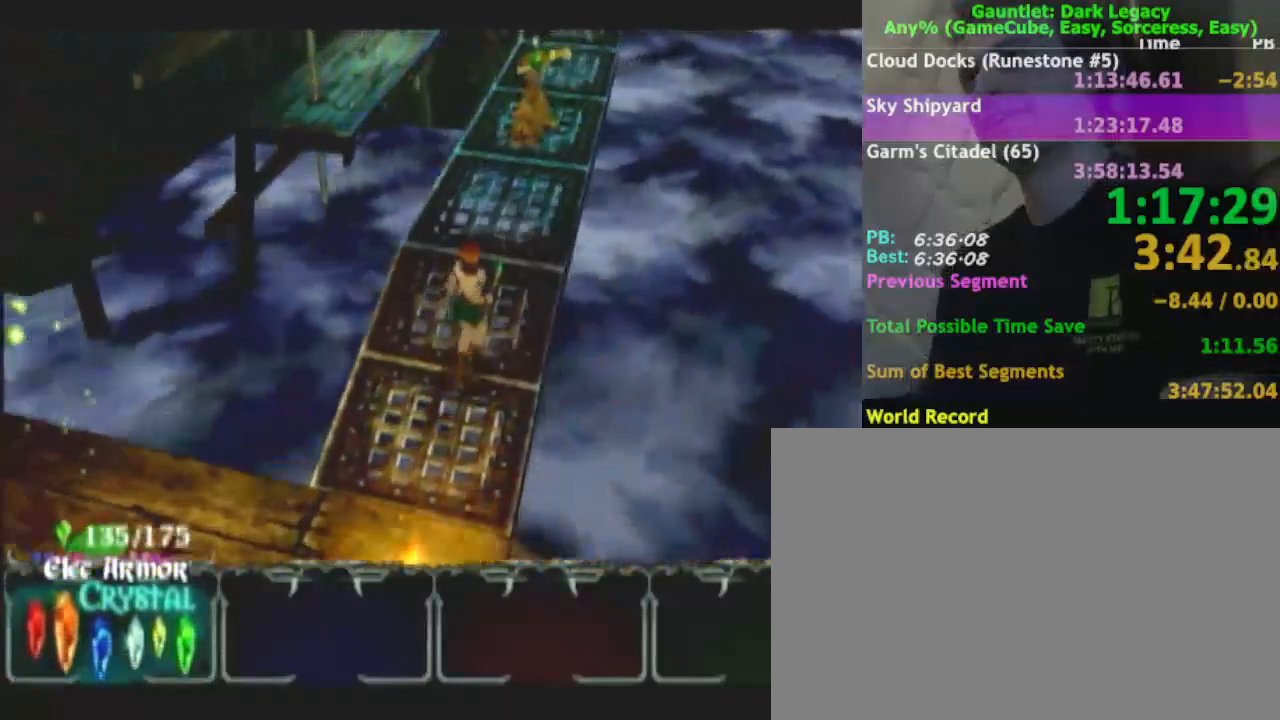
{"dt_ms": 500, "buttons": [], "left_stick": "up-right", "right_stick": "center", "events": []}
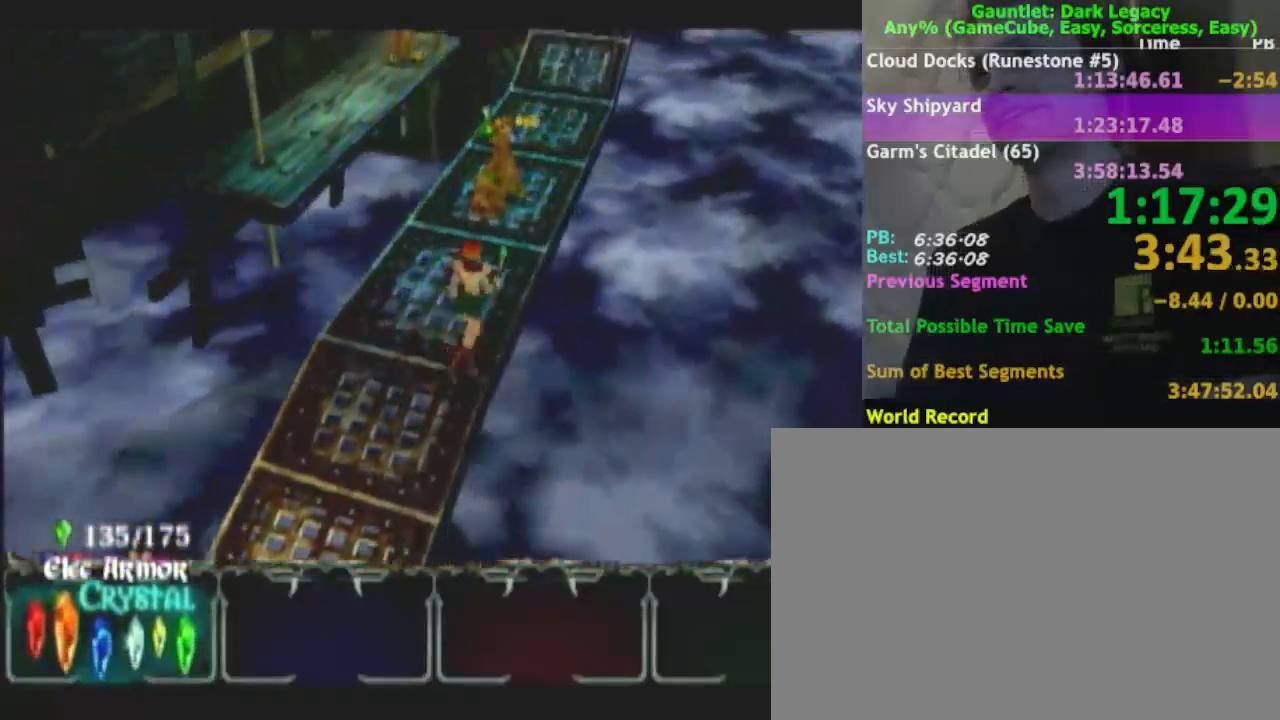
{"dt_ms": 500, "buttons": [], "left_stick": "up-right", "right_stick": "center", "events": []}
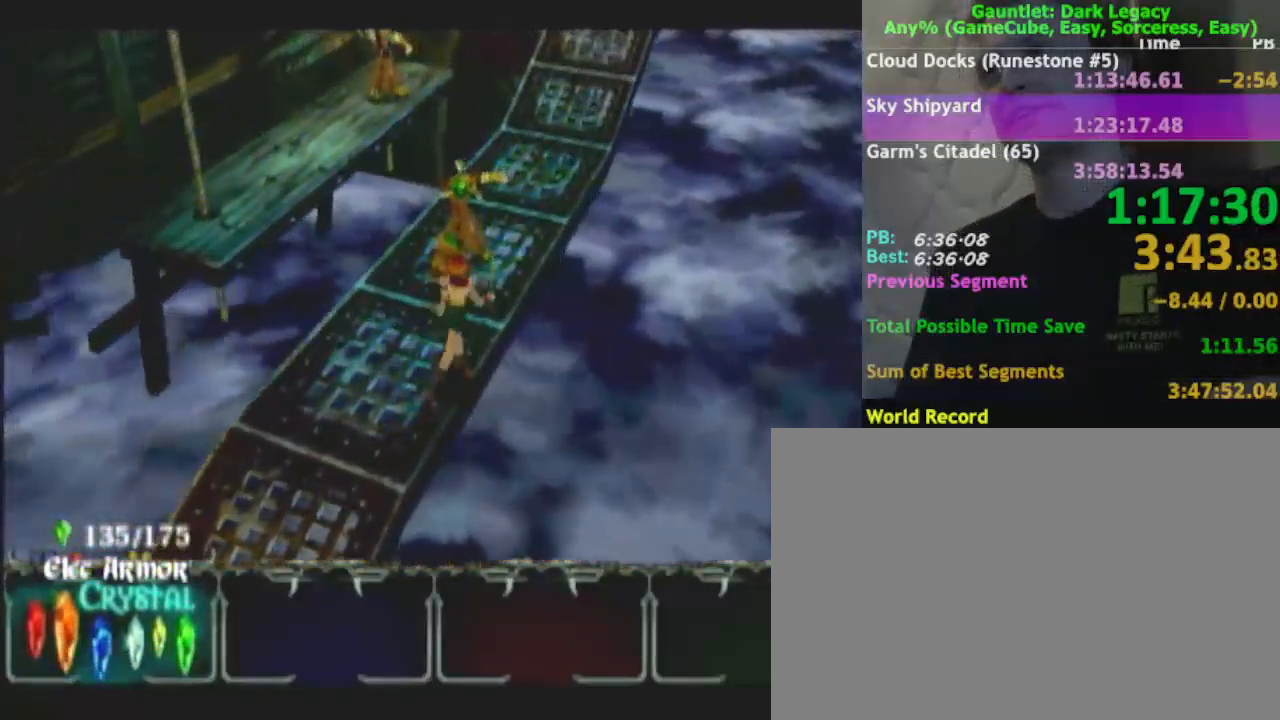
{"dt_ms": 500, "buttons": [], "left_stick": "up-right", "right_stick": "center", "events": []}
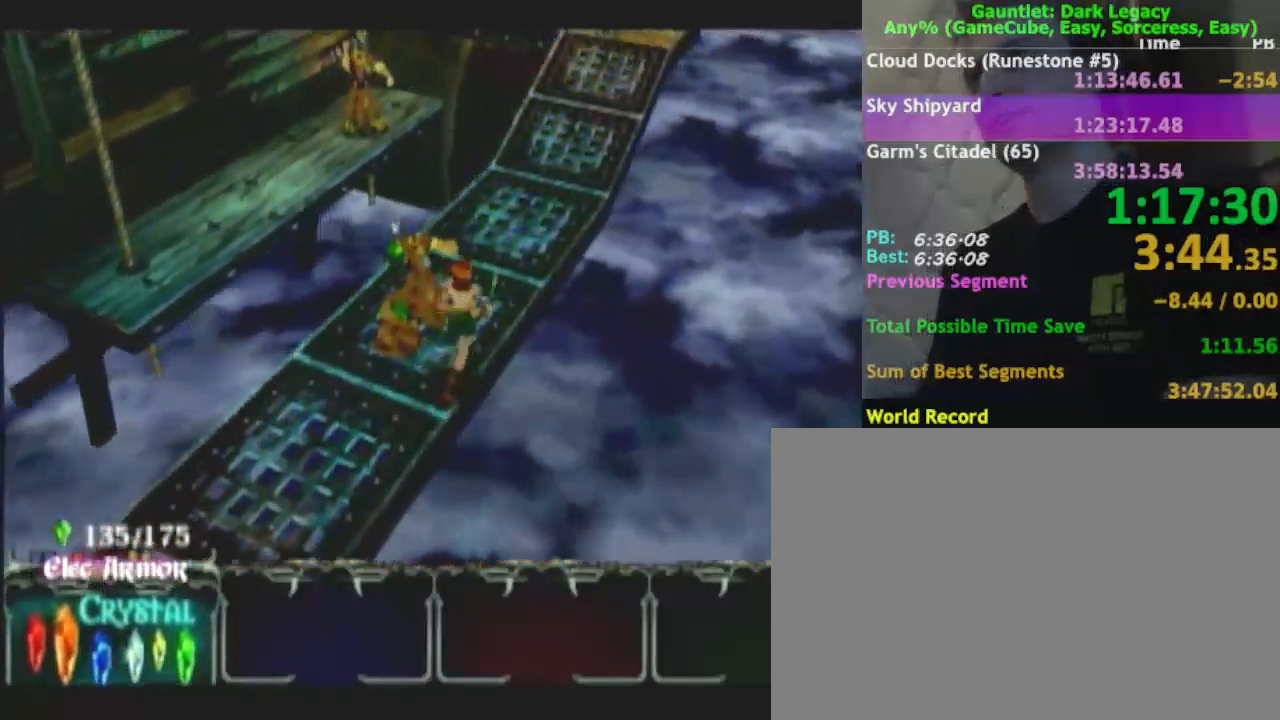
{"dt_ms": 500, "buttons": [], "left_stick": "up-right", "right_stick": "center", "events": []}
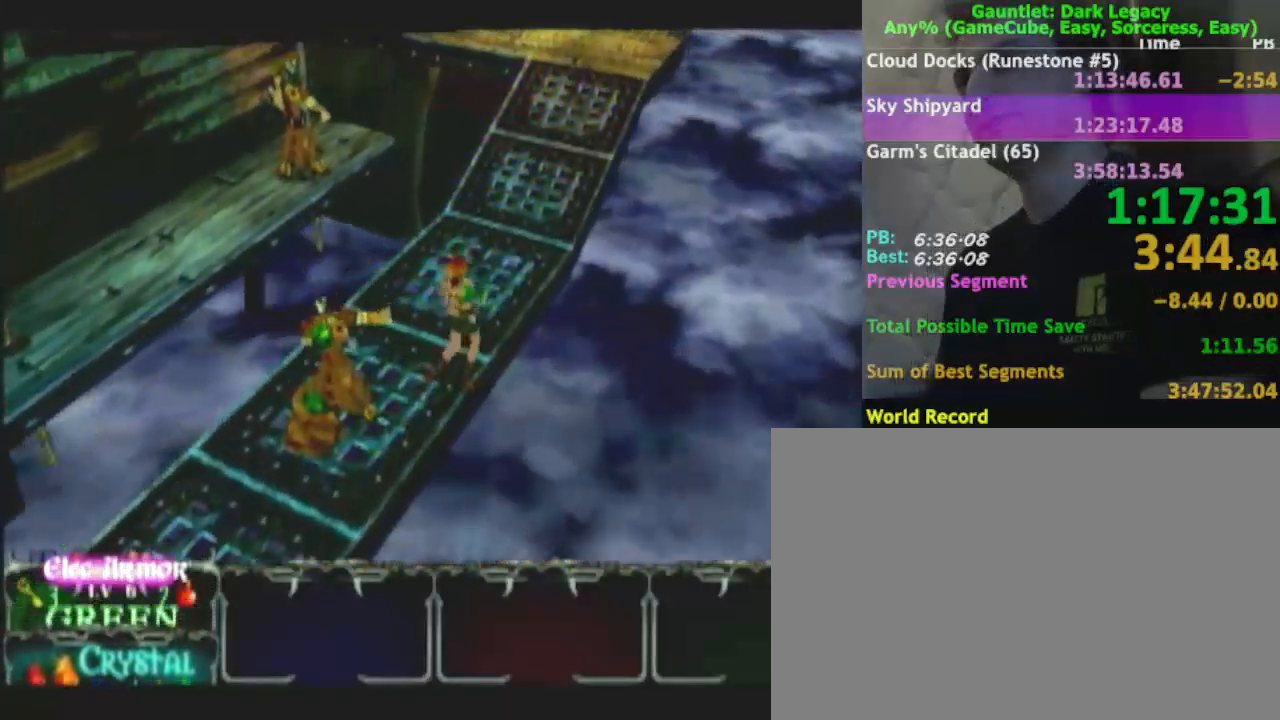
{"dt_ms": 500, "buttons": [], "left_stick": "up-right", "right_stick": "center", "events": [[117, "left_stick", "up"], [250, "DPAD_LEFT", "down"], [417, "DPAD_LEFT", "up"], [417, "left_stick", "up-right"]]}
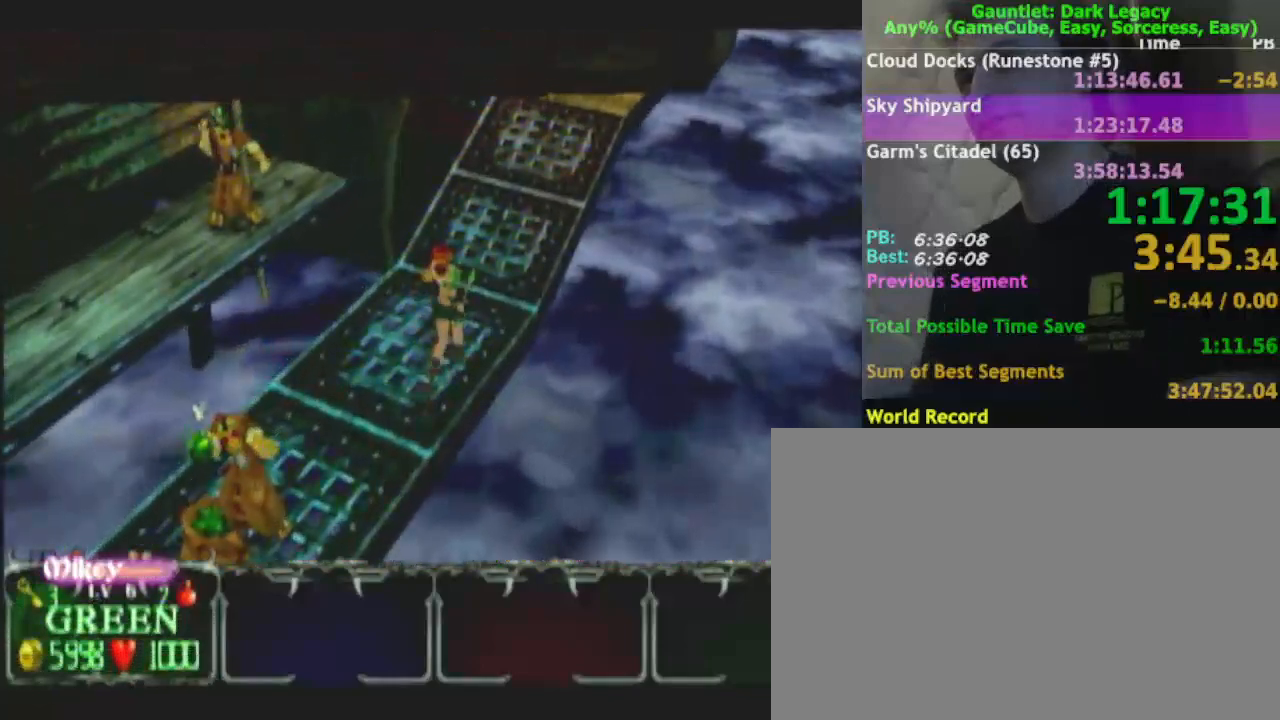
{"dt_ms": 500, "buttons": [], "left_stick": "up-right", "right_stick": "center", "events": []}
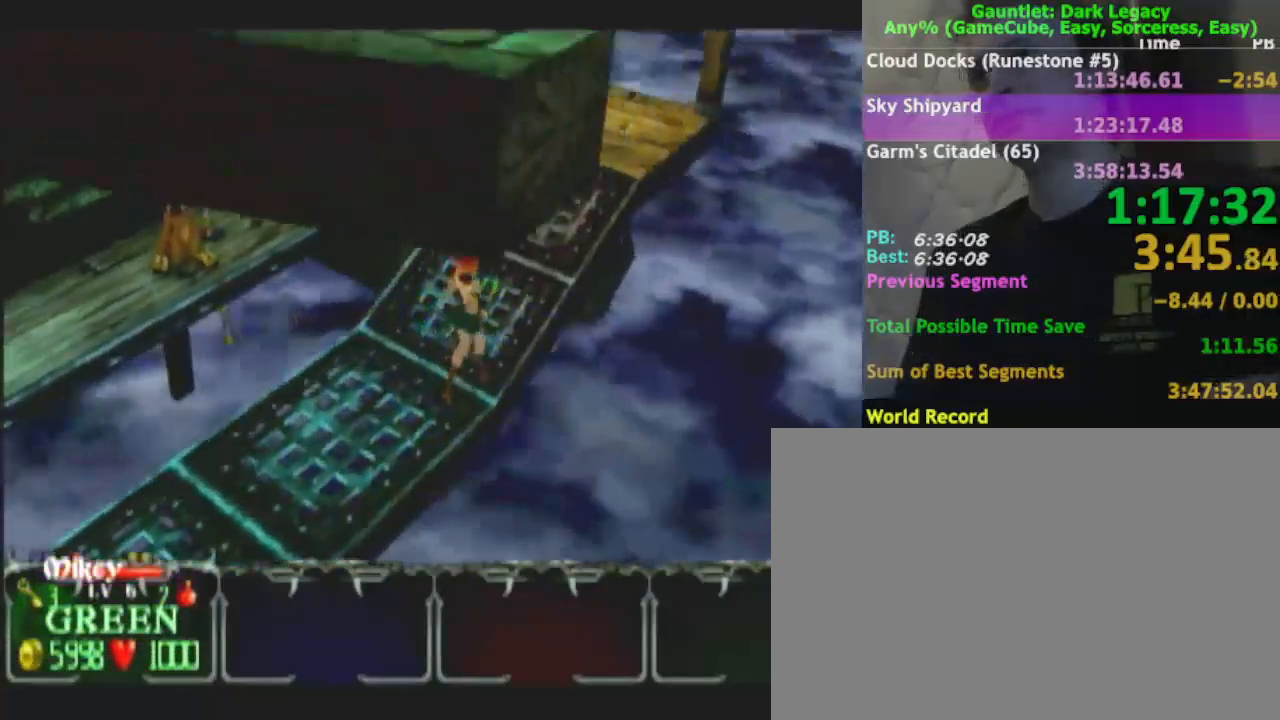
{"dt_ms": 1000, "buttons": [], "left_stick": "up-right", "right_stick": "center"}
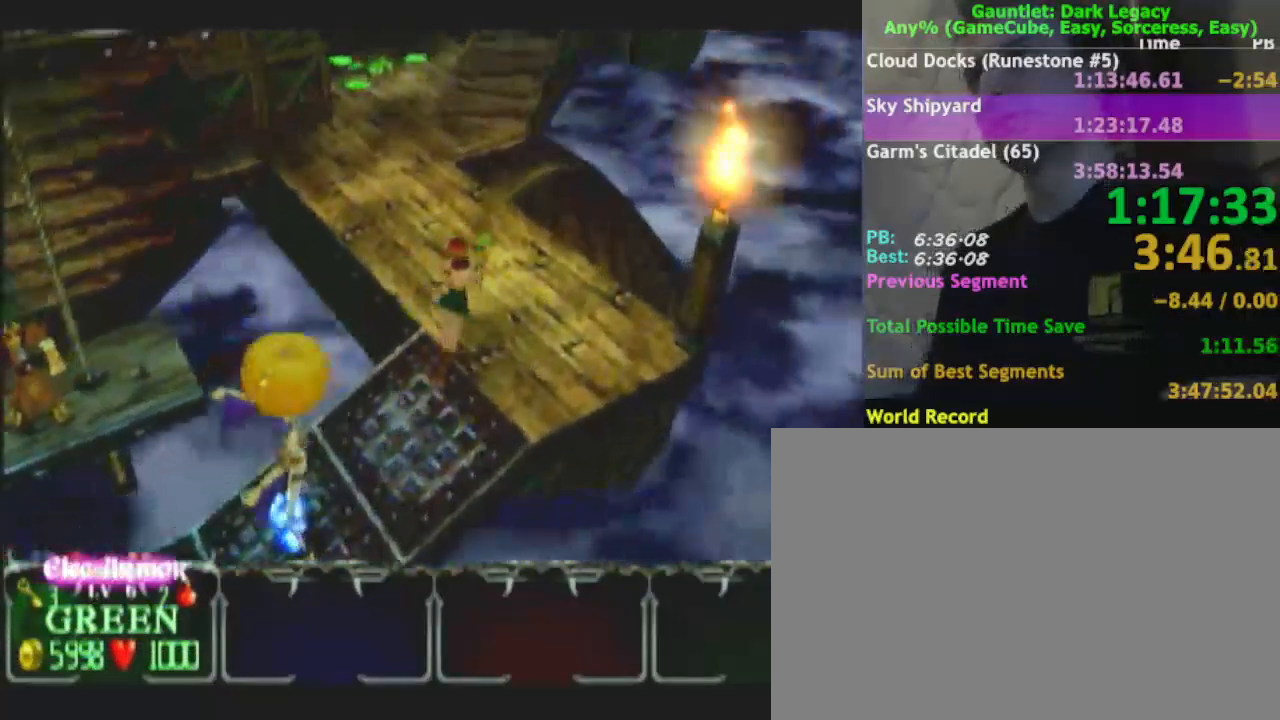
{"dt_ms": 500, "buttons": [], "left_stick": "up", "right_stick": "center", "events": [[17, "left_stick", "up"]]}
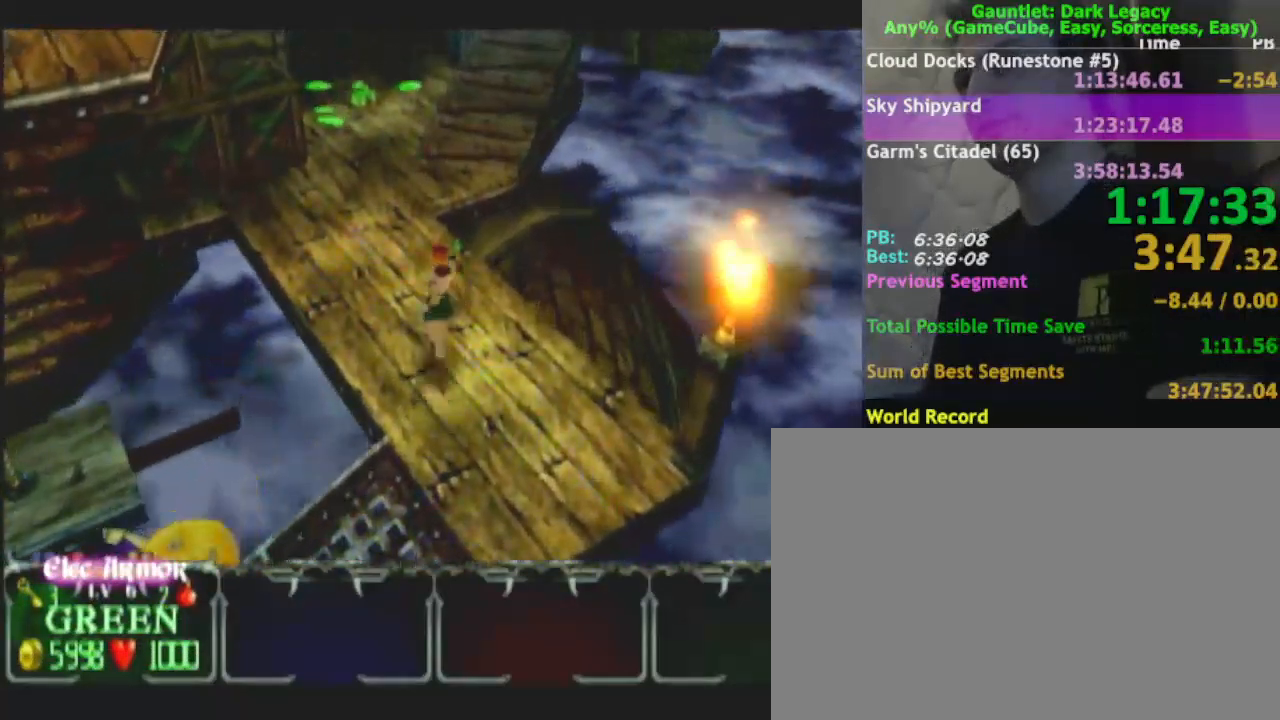
{"dt_ms": 500, "buttons": [], "left_stick": "up", "right_stick": "center", "events": []}
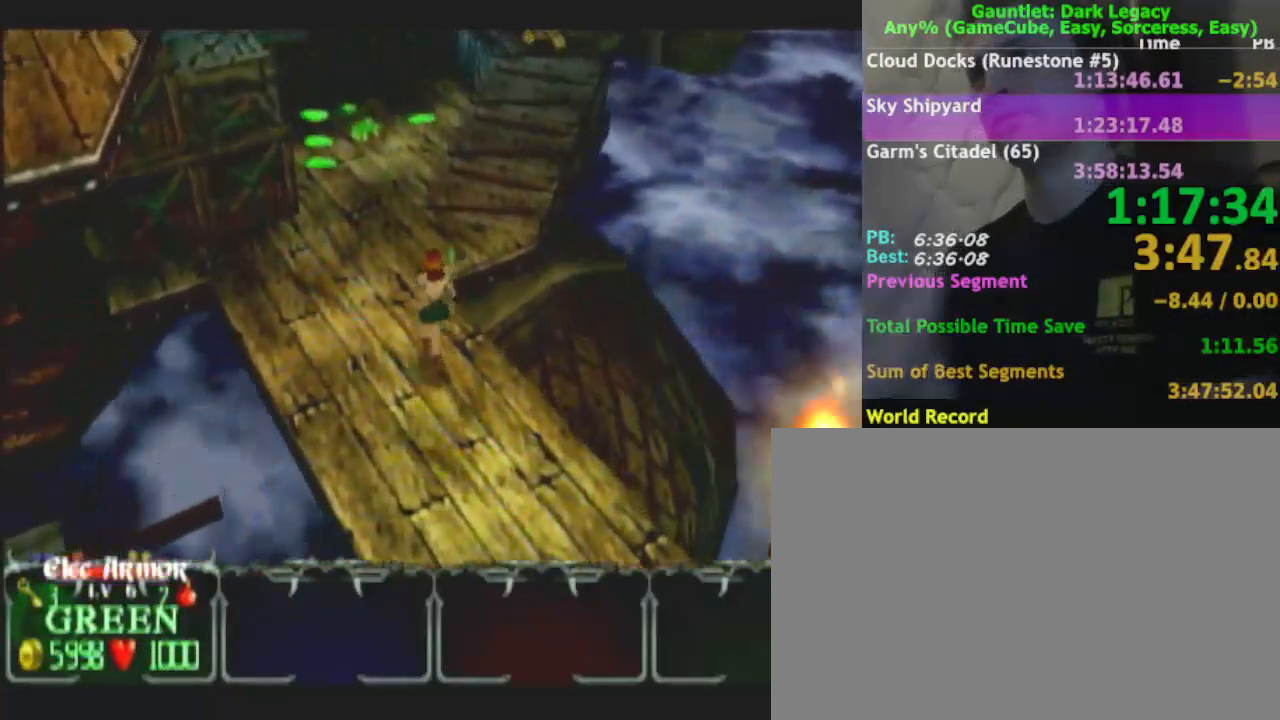
{"dt_ms": 500, "buttons": [], "left_stick": "up-right", "right_stick": "center", "events": [[483, "left_stick", "up-right"]]}
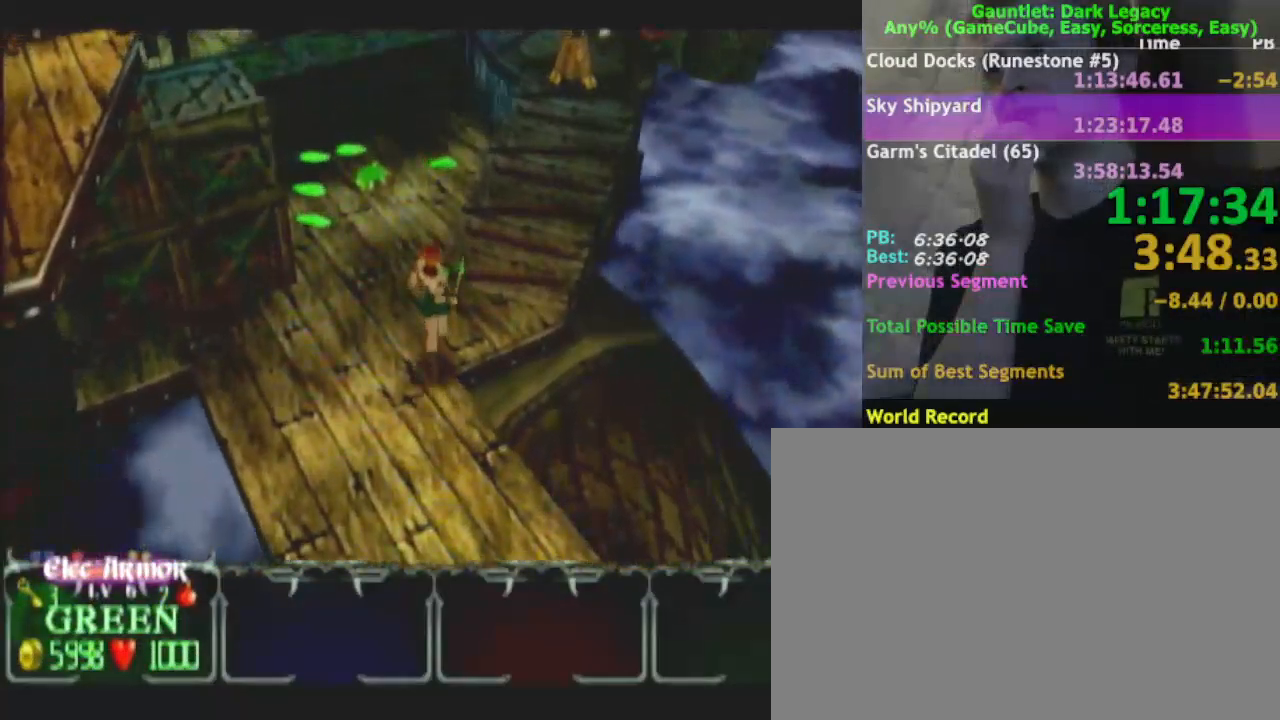
{"dt_ms": 500, "buttons": [], "left_stick": "up-right", "right_stick": "center", "events": []}